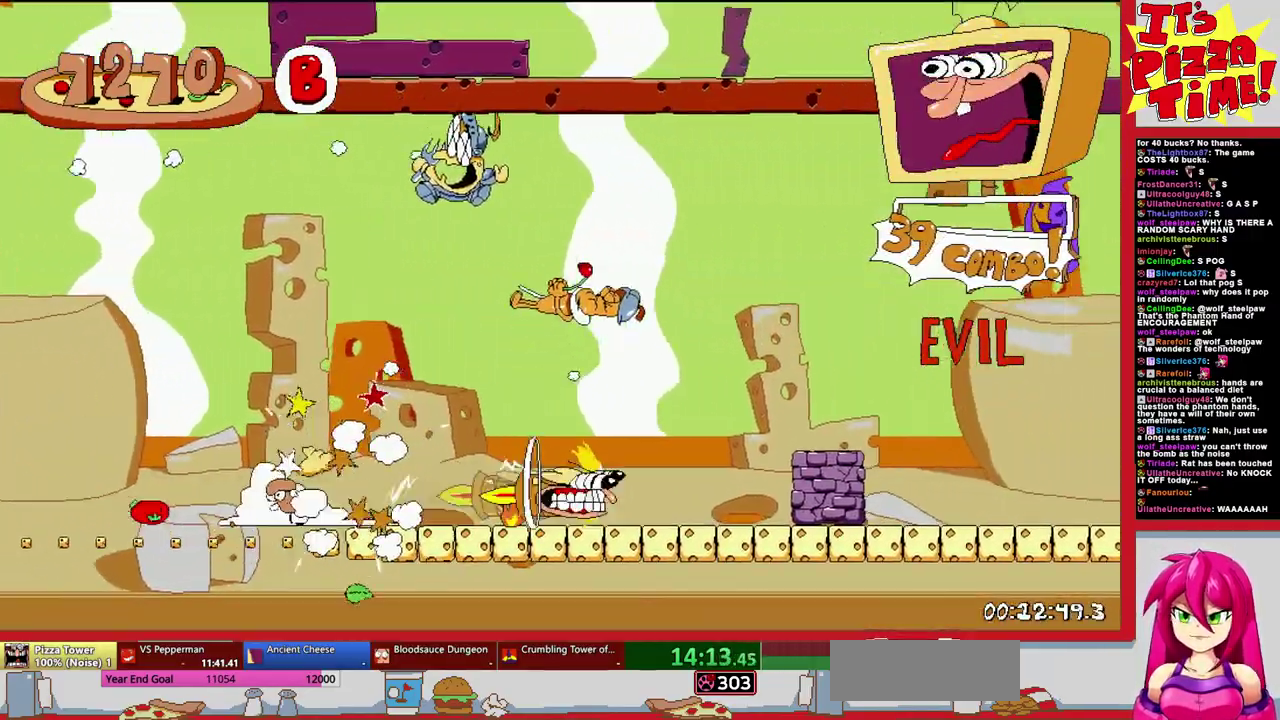
Gameplay with a controller (Nintendo layout); each line is a JSON object with the inputs held at the frame after it. "events" lists button and stick changes between this image and that frame as [ms after this image, input, new state], when the widget could be followed in between. Not read: L3 R2 R3.
{"buttons": ["R1", "DPAD_RIGHT"], "events": []}
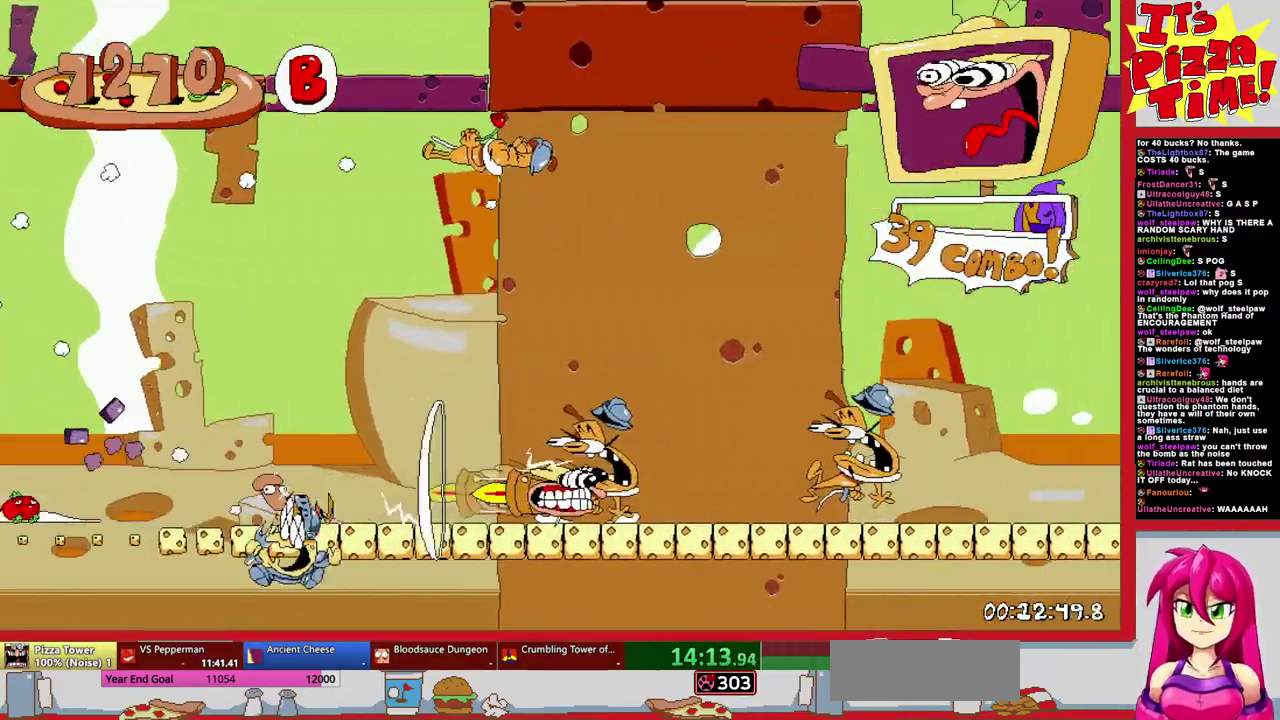
{"buttons": ["R1", "DPAD_RIGHT"], "events": []}
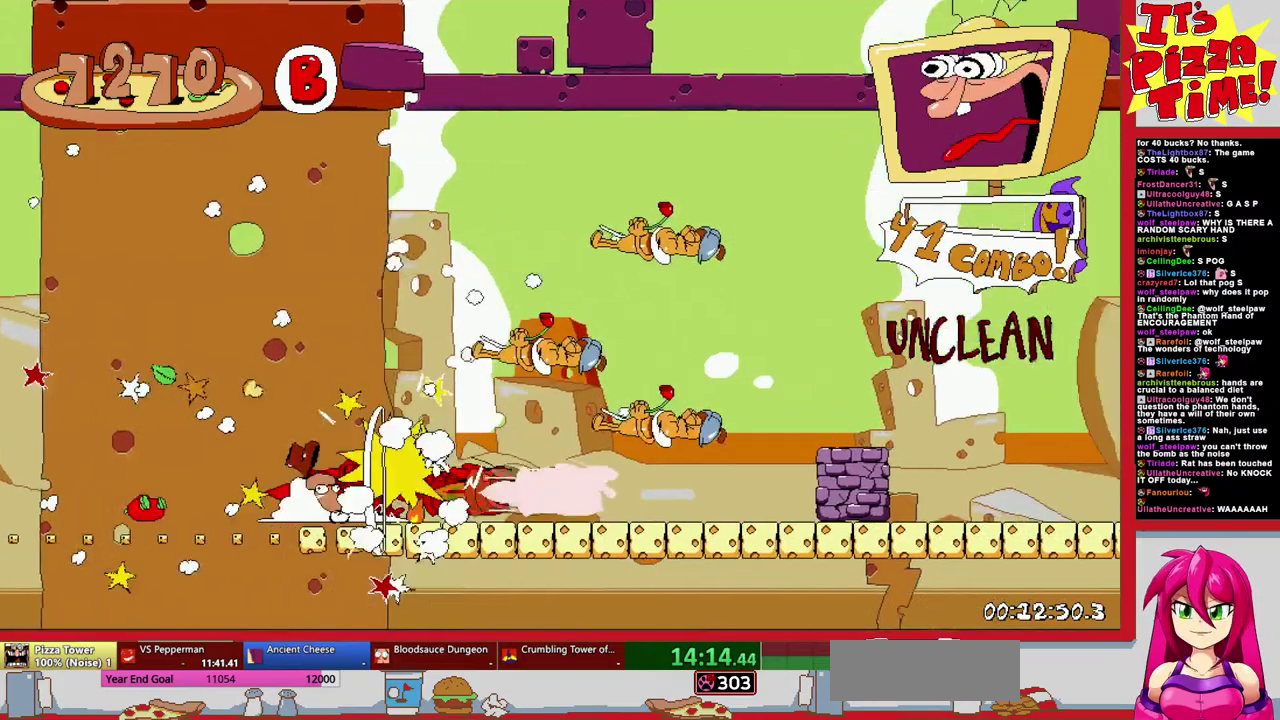
{"buttons": ["R1", "DPAD_RIGHT"], "events": []}
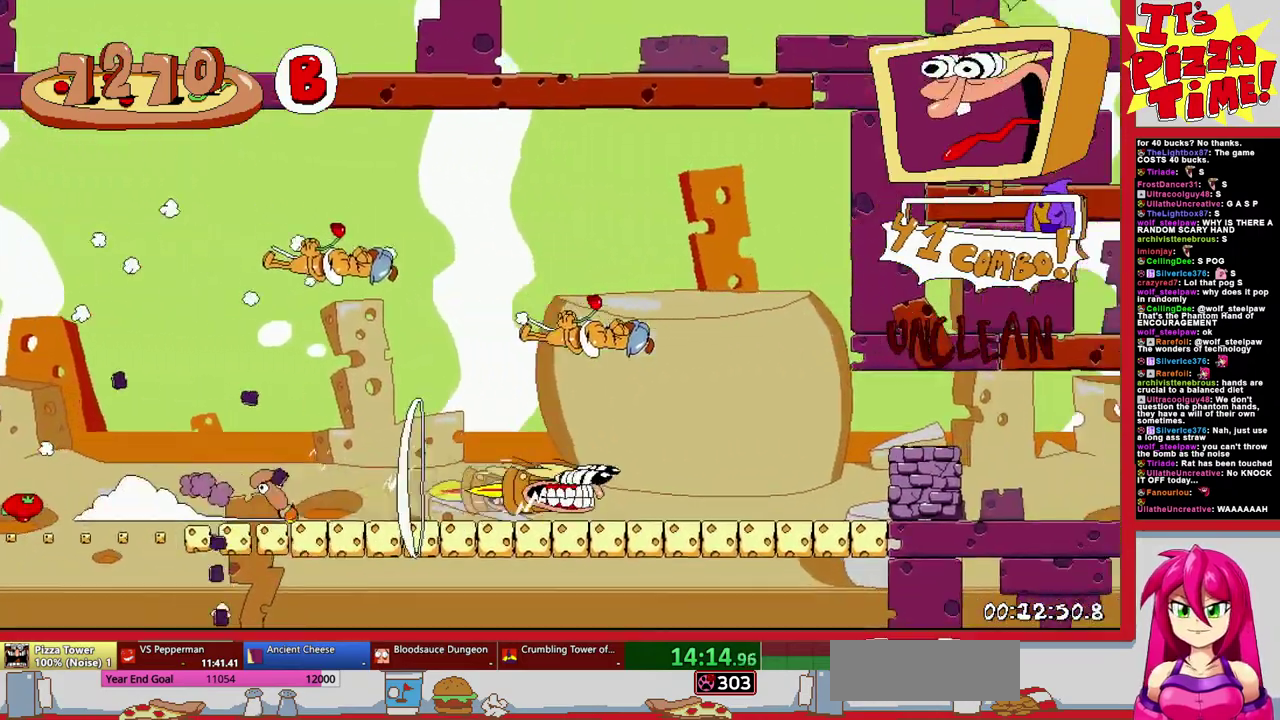
{"buttons": ["R1", "DPAD_RIGHT"], "events": []}
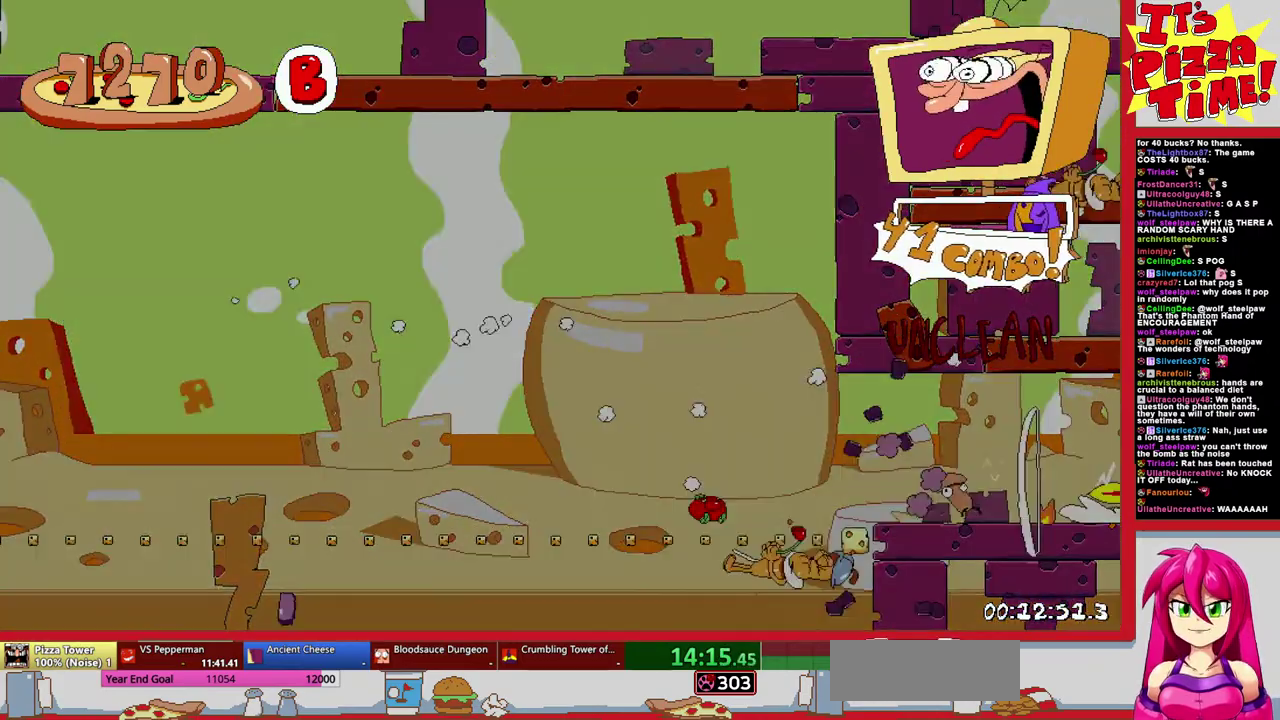
{"buttons": ["R1"], "events": [[133, "B", "down"], [433, "B", "up"], [483, "DPAD_RIGHT", "up"]]}
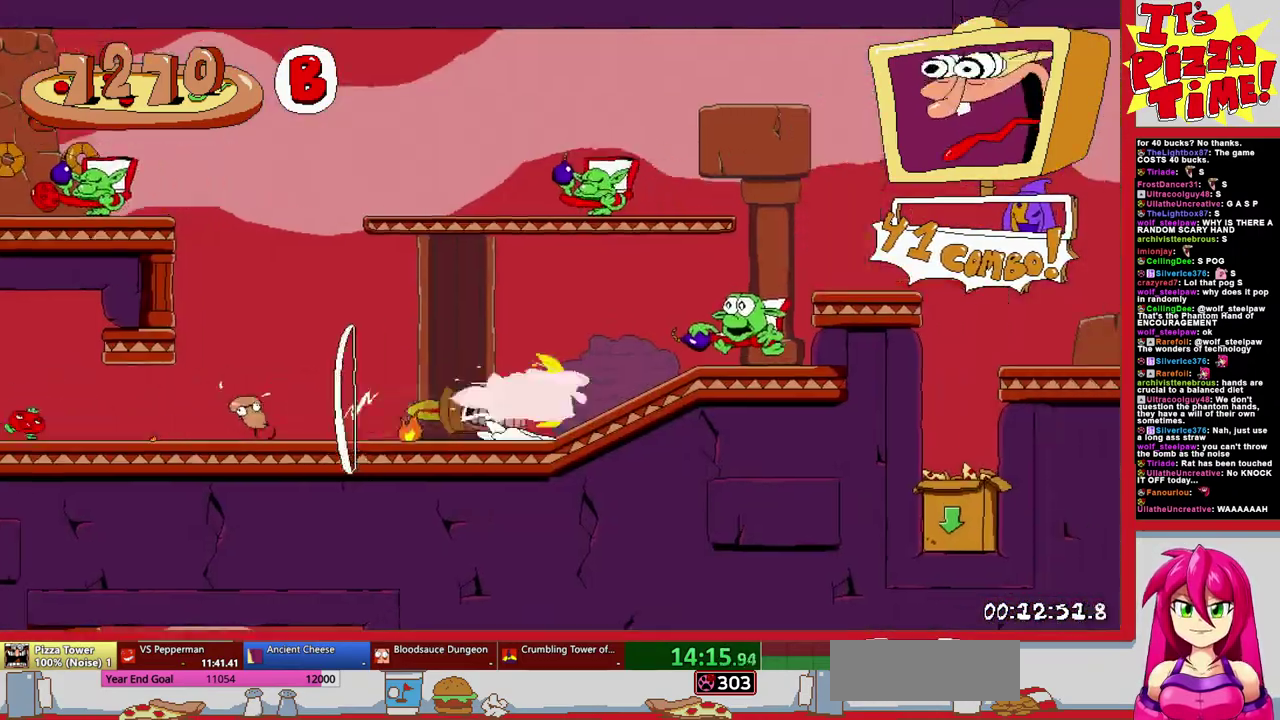
{"buttons": ["DPAD_DOWN"], "events": [[17, "Y", "down"], [67, "DPAD_LEFT", "down"], [100, "Y", "up"], [133, "R1", "up"], [400, "DPAD_LEFT", "up"], [500, "DPAD_DOWN", "down"]]}
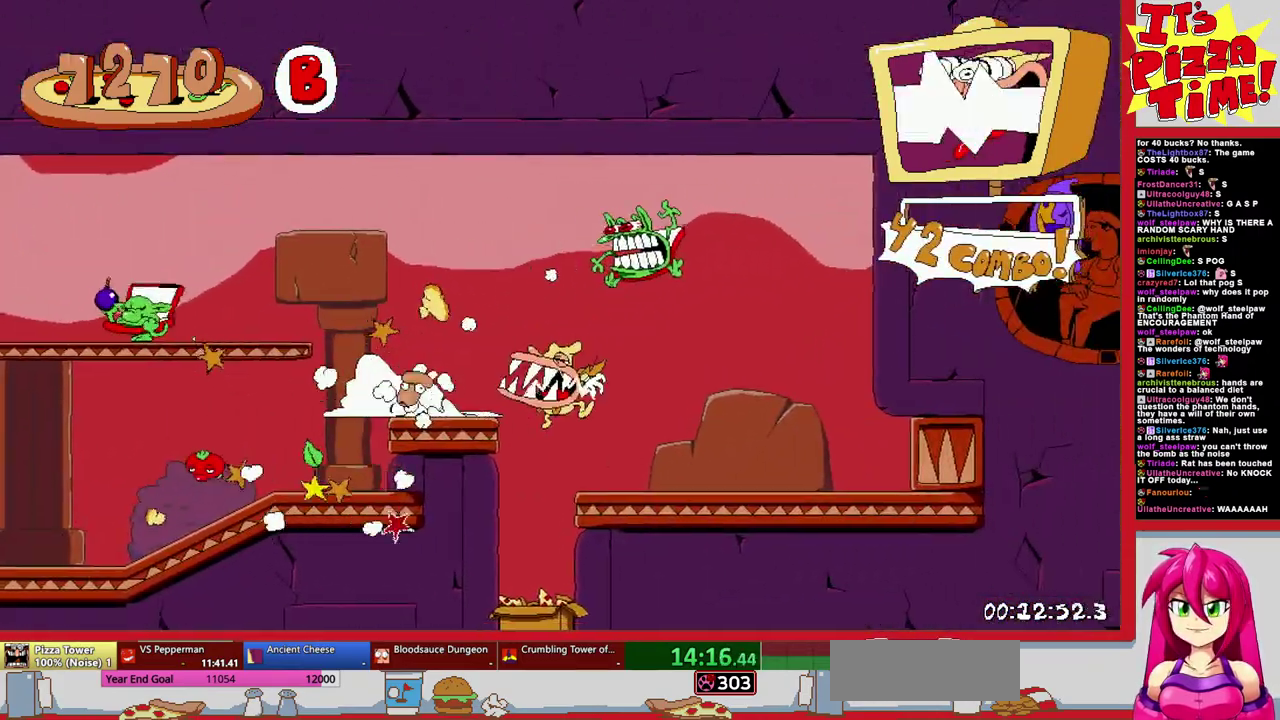
{"buttons": ["DPAD_DOWN", "DPAD_RIGHT"], "events": [[383, "DPAD_RIGHT", "down"]]}
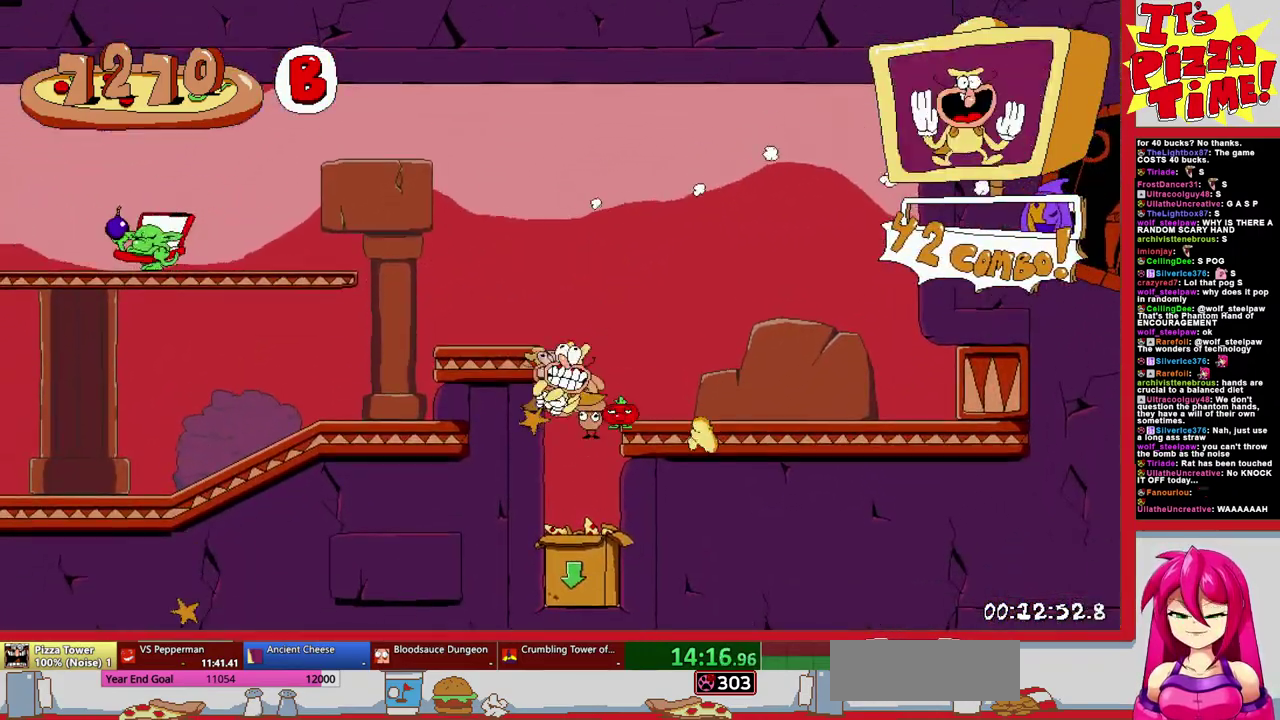
{"buttons": [], "events": [[33, "DPAD_DOWN", "up"], [100, "DPAD_RIGHT", "up"]]}
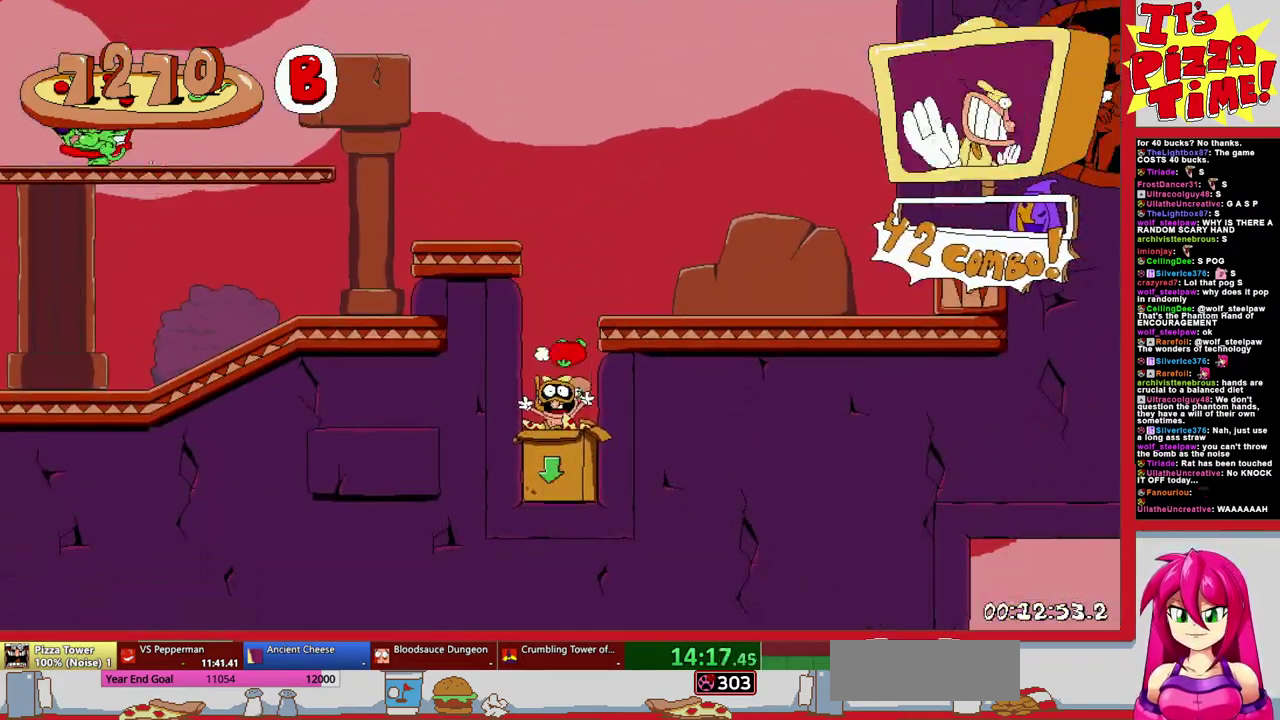
{"buttons": [], "events": []}
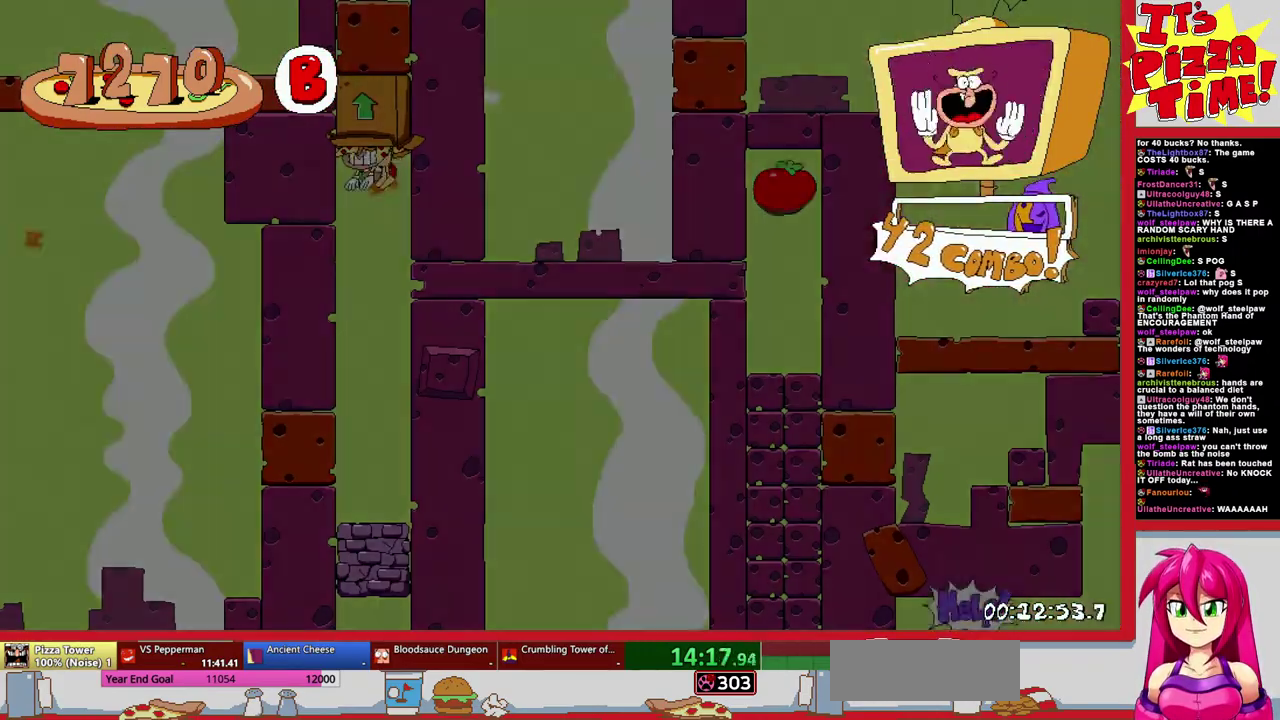
{"buttons": ["DPAD_DOWN"], "events": [[200, "B", "down"], [333, "DPAD_DOWN", "down"], [467, "B", "up"]]}
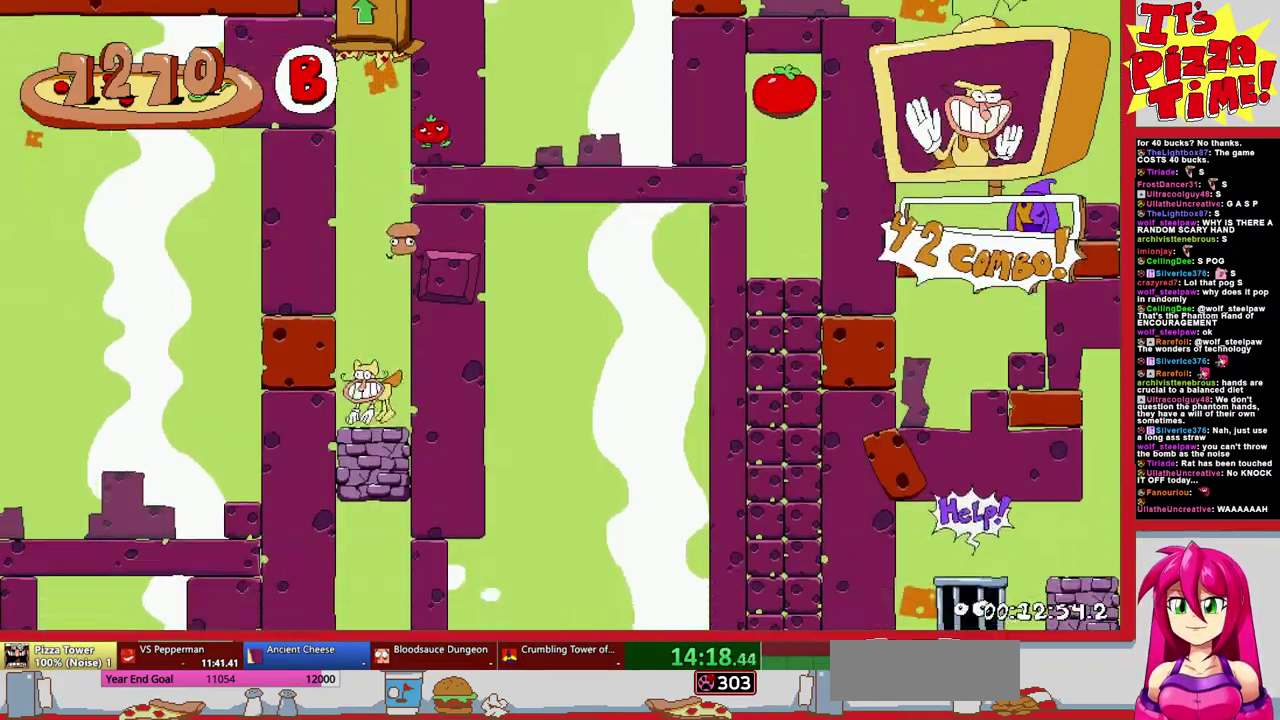
{"buttons": ["R1"], "events": [[50, "DPAD_DOWN", "up"], [67, "R1", "down"]]}
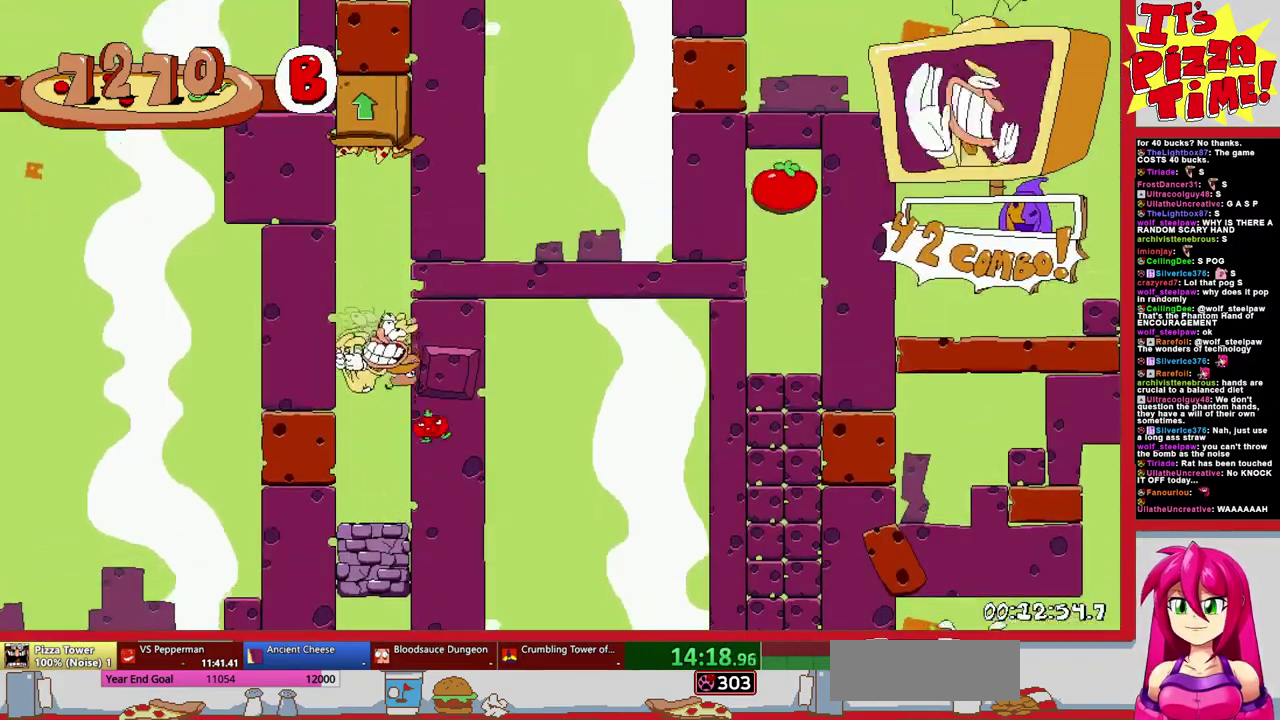
{"buttons": ["R1", "DPAD_RIGHT"], "events": [[50, "DPAD_RIGHT", "down"]]}
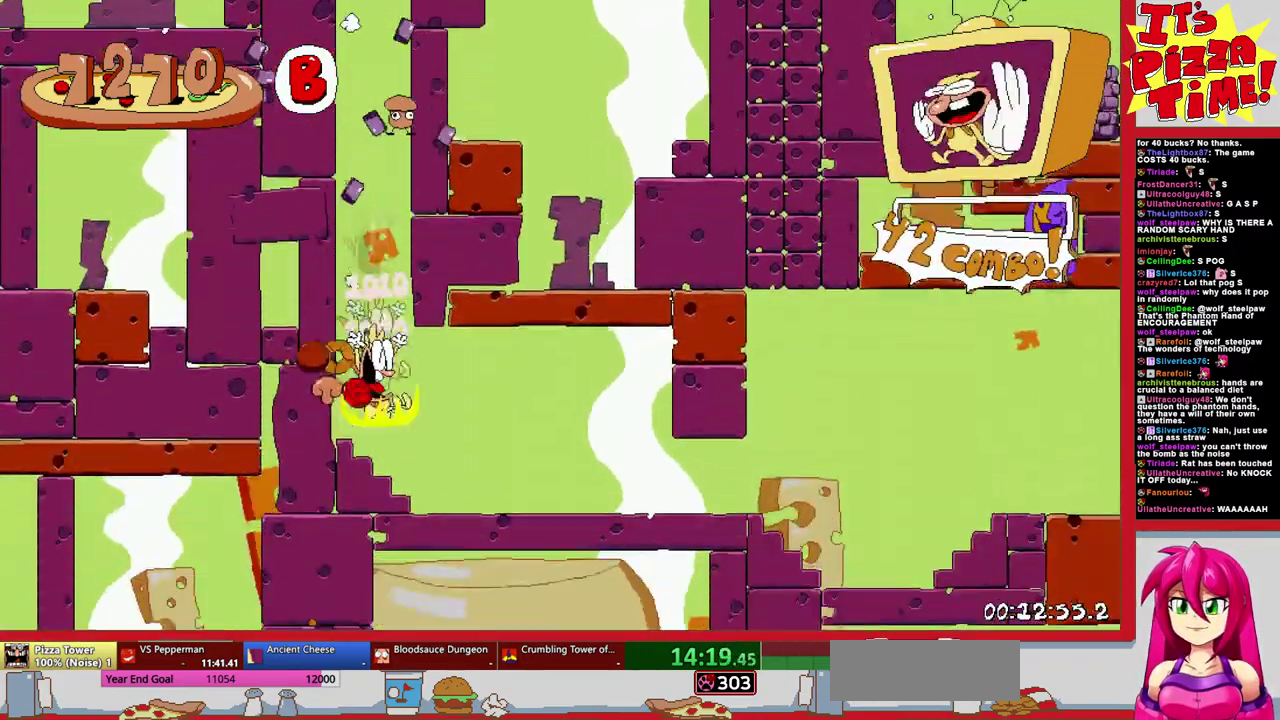
{"buttons": ["R1", "DPAD_RIGHT"], "events": []}
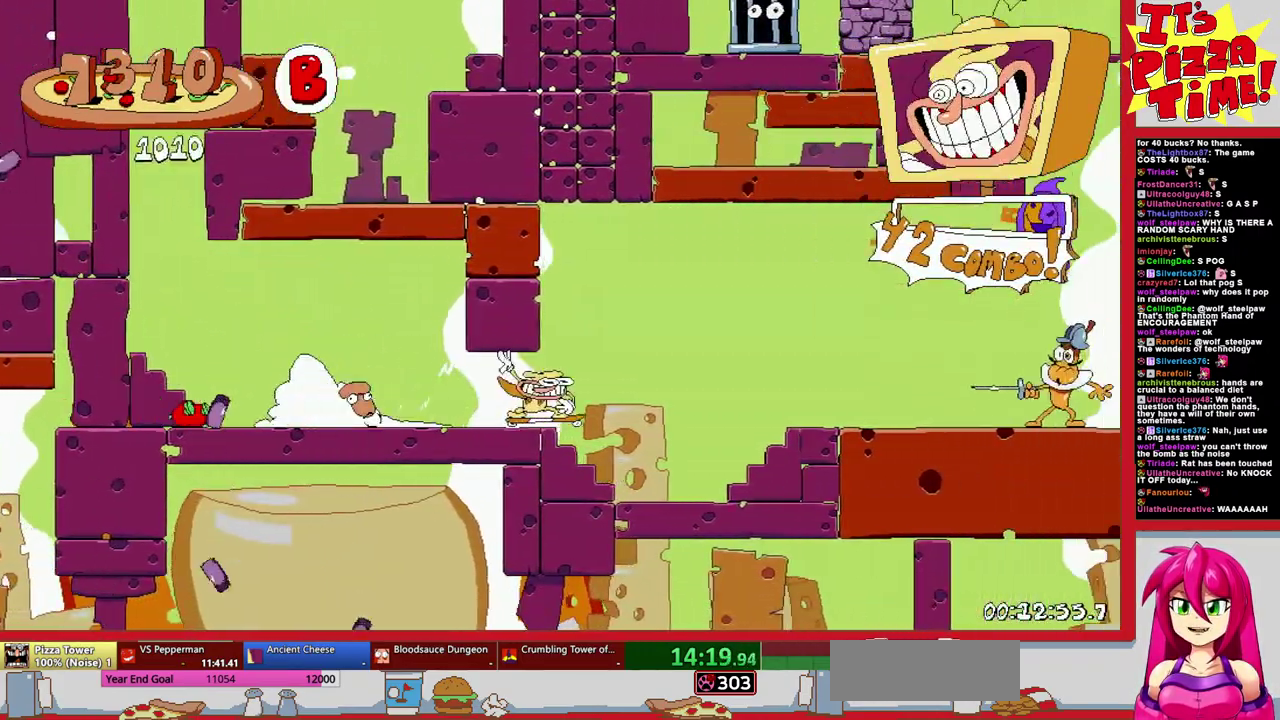
{"buttons": ["B", "R1", "DPAD_LEFT"], "events": [[183, "B", "down"], [333, "DPAD_RIGHT", "up"], [417, "DPAD_LEFT", "down"]]}
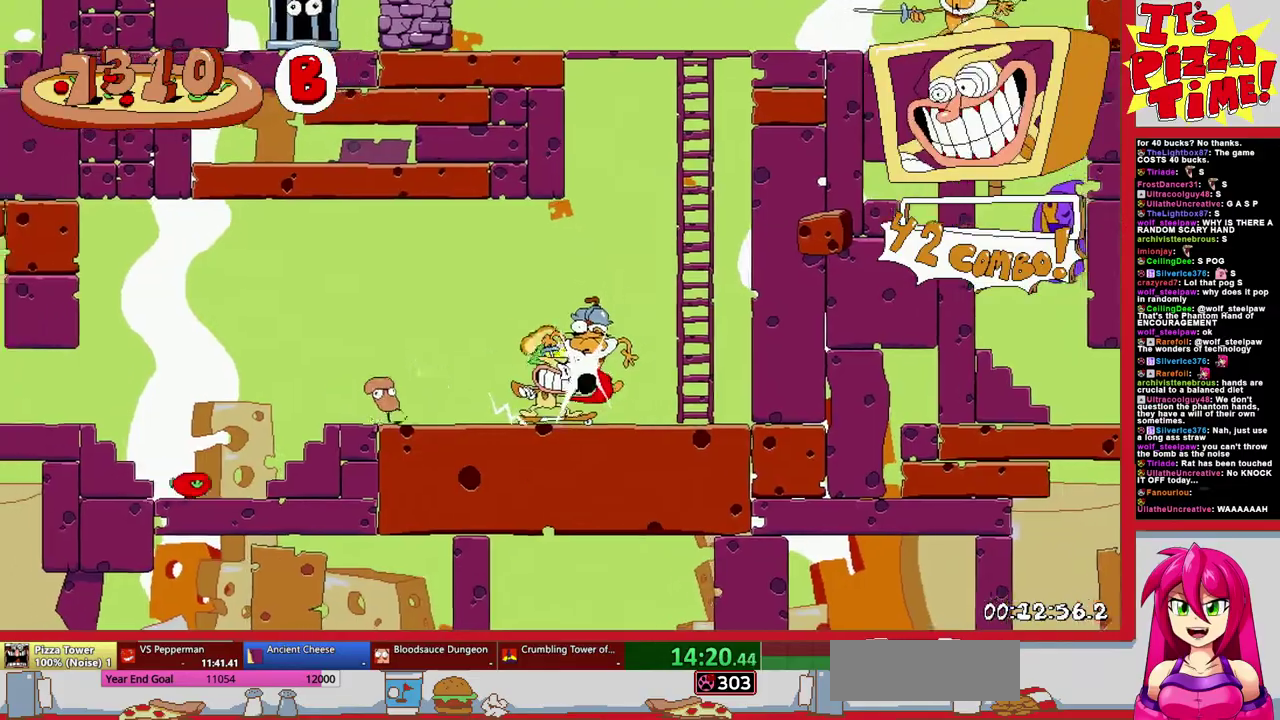
{"buttons": ["R1", "DPAD_LEFT"], "events": [[133, "B", "up"]]}
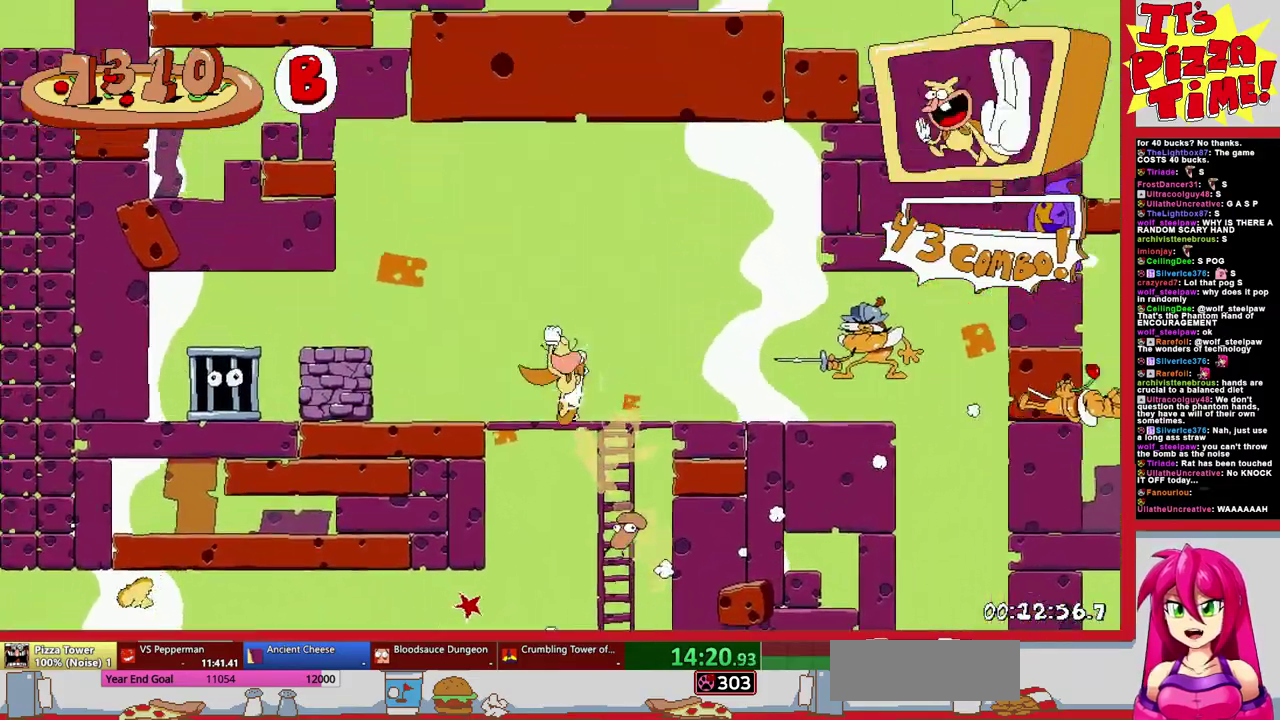
{"buttons": ["R1", "DPAD_RIGHT"], "events": [[183, "DPAD_LEFT", "up"], [267, "DPAD_RIGHT", "down"]]}
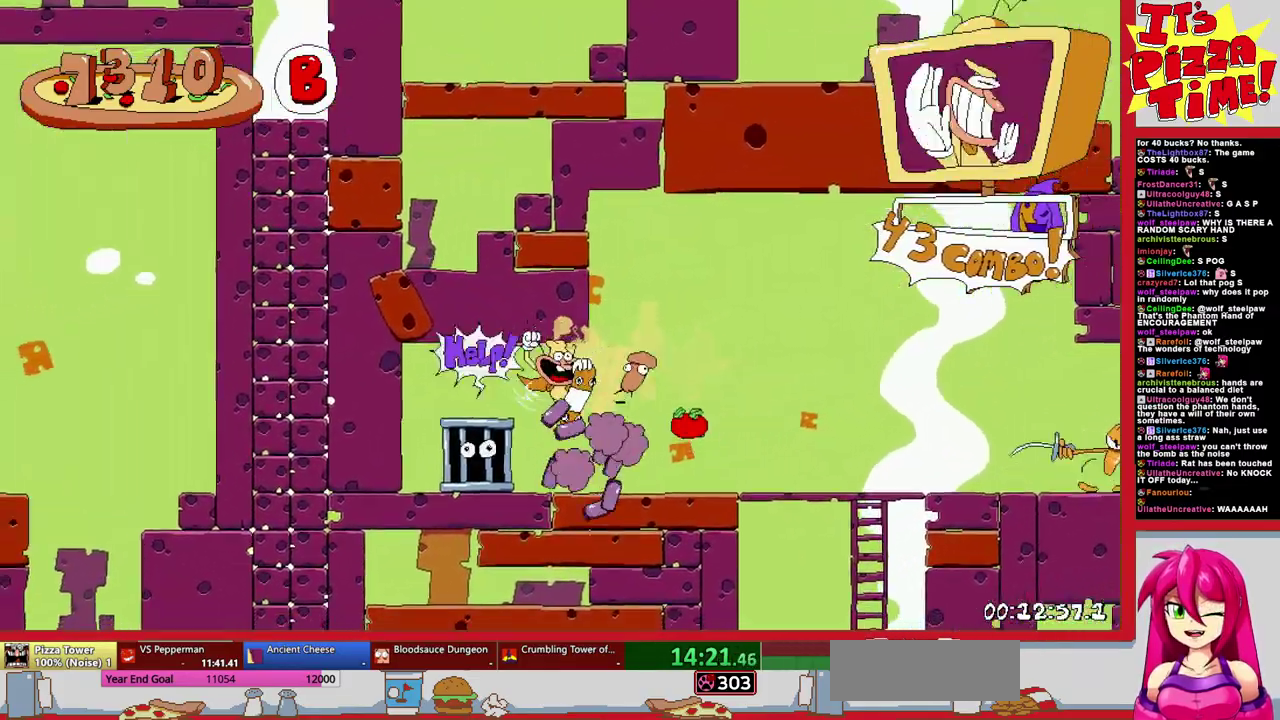
{"buttons": ["R1", "DPAD_RIGHT"], "events": [[167, "B", "down"], [317, "B", "up"]]}
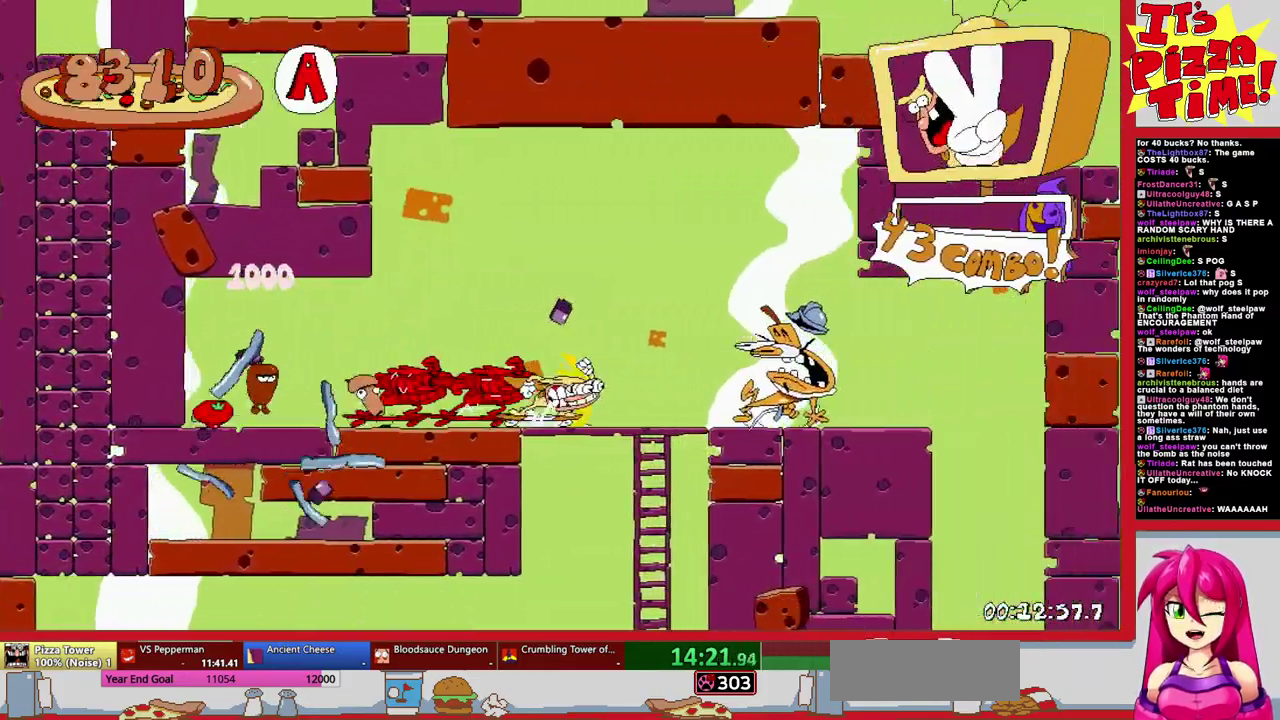
{"buttons": ["R1", "DPAD_DOWN", "DPAD_RIGHT"], "events": [[217, "DPAD_DOWN", "down"], [283, "DPAD_RIGHT", "up"], [350, "DPAD_RIGHT", "down"]]}
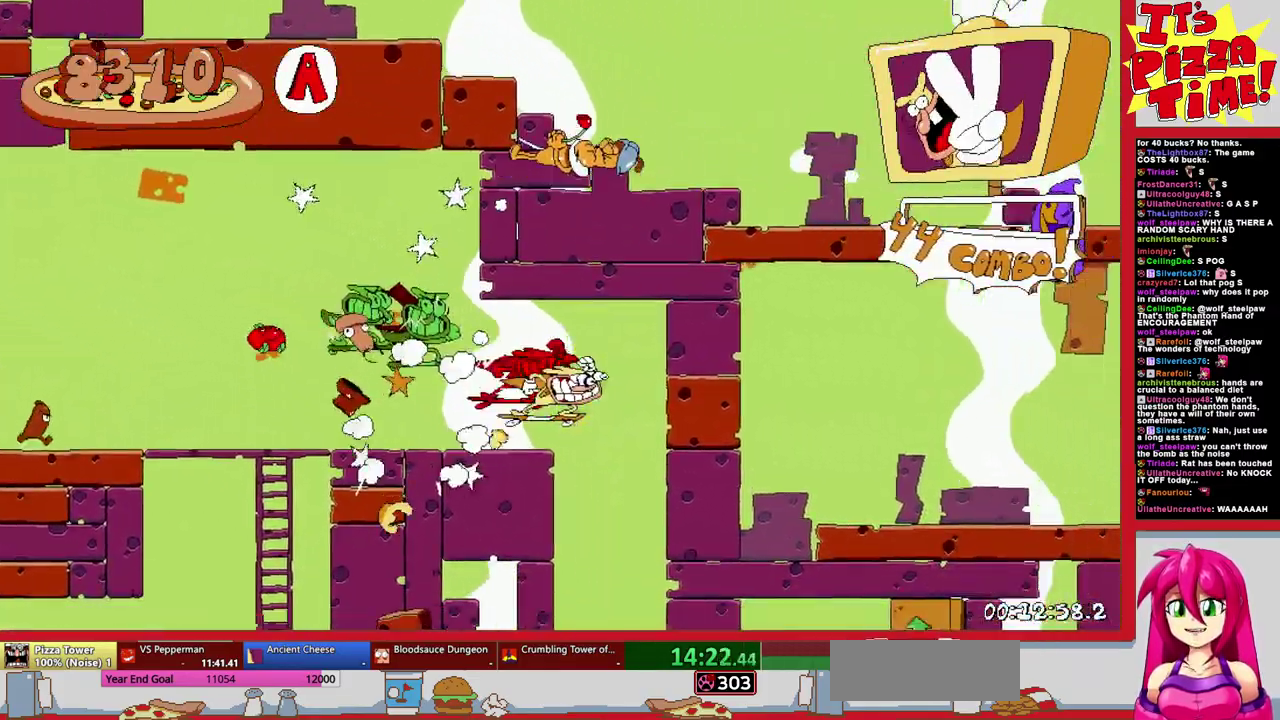
{"buttons": ["R1", "DPAD_UP"], "events": [[50, "Y", "down"], [150, "Y", "up"], [183, "DPAD_DOWN", "up"], [200, "B", "down"], [283, "DPAD_UP", "down"], [400, "DPAD_RIGHT", "up"], [467, "B", "up"]]}
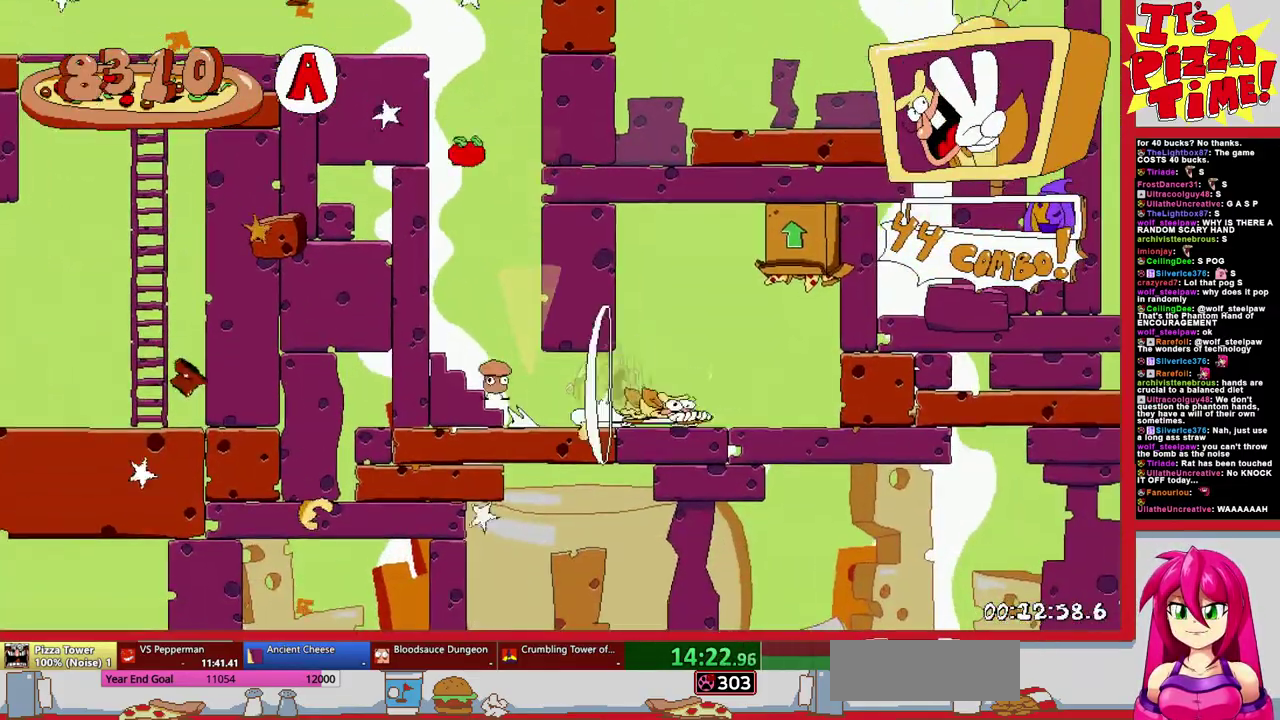
{"buttons": ["DPAD_LEFT"], "events": [[117, "DPAD_UP", "up"], [150, "R1", "up"], [233, "DPAD_LEFT", "down"]]}
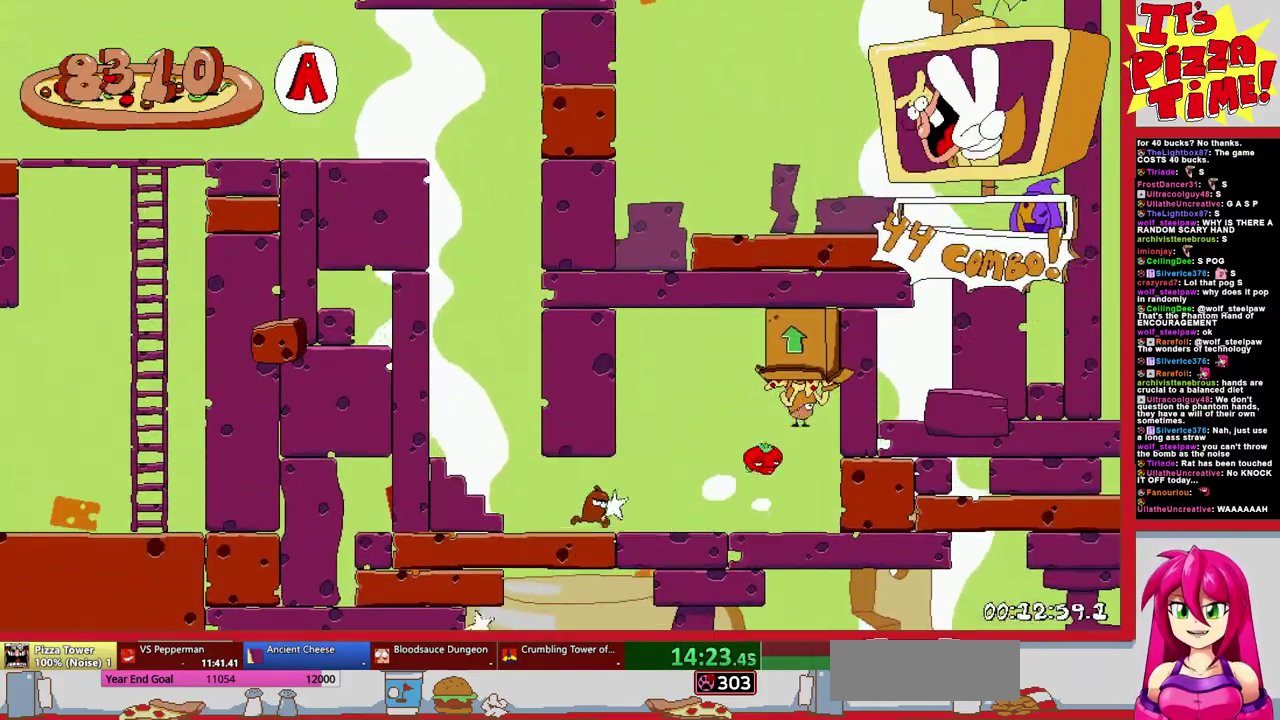
{"buttons": ["B", "R1", "DPAD_LEFT"], "events": [[317, "Y", "down"], [433, "Y", "up"], [450, "R1", "down"], [467, "B", "down"]]}
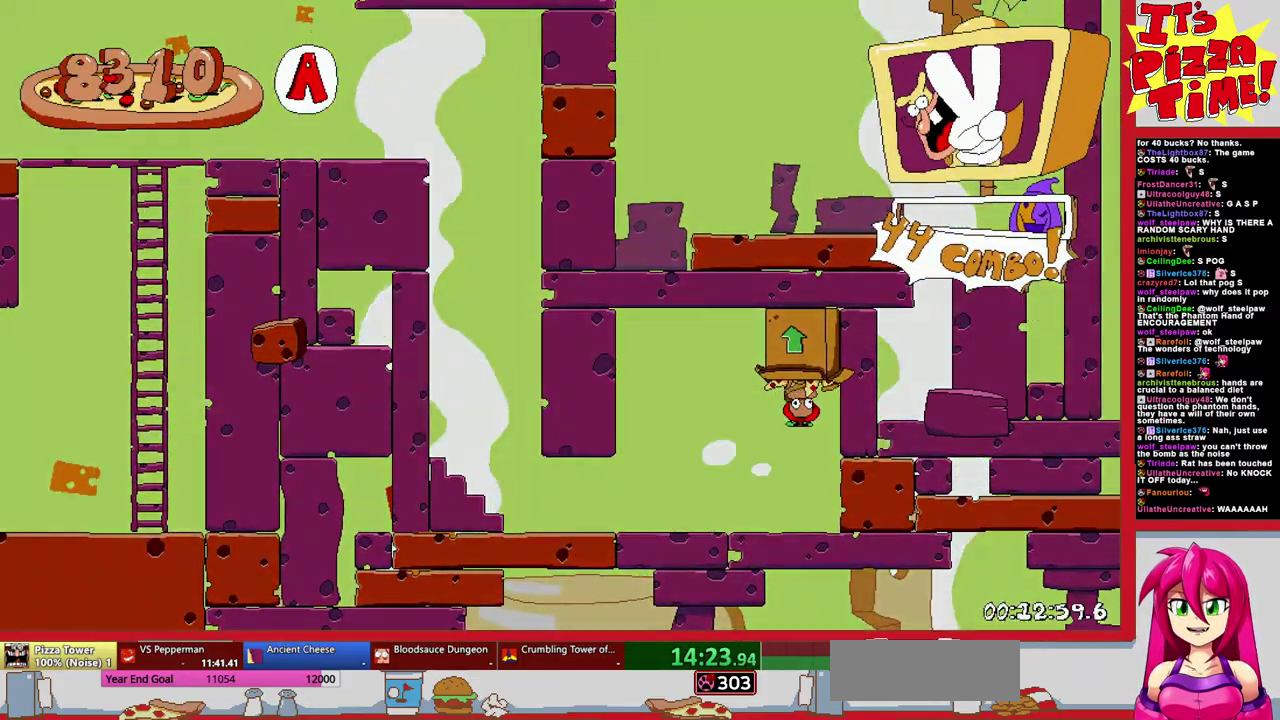
{"buttons": ["R1", "DPAD_LEFT"], "events": [[133, "B", "up"]]}
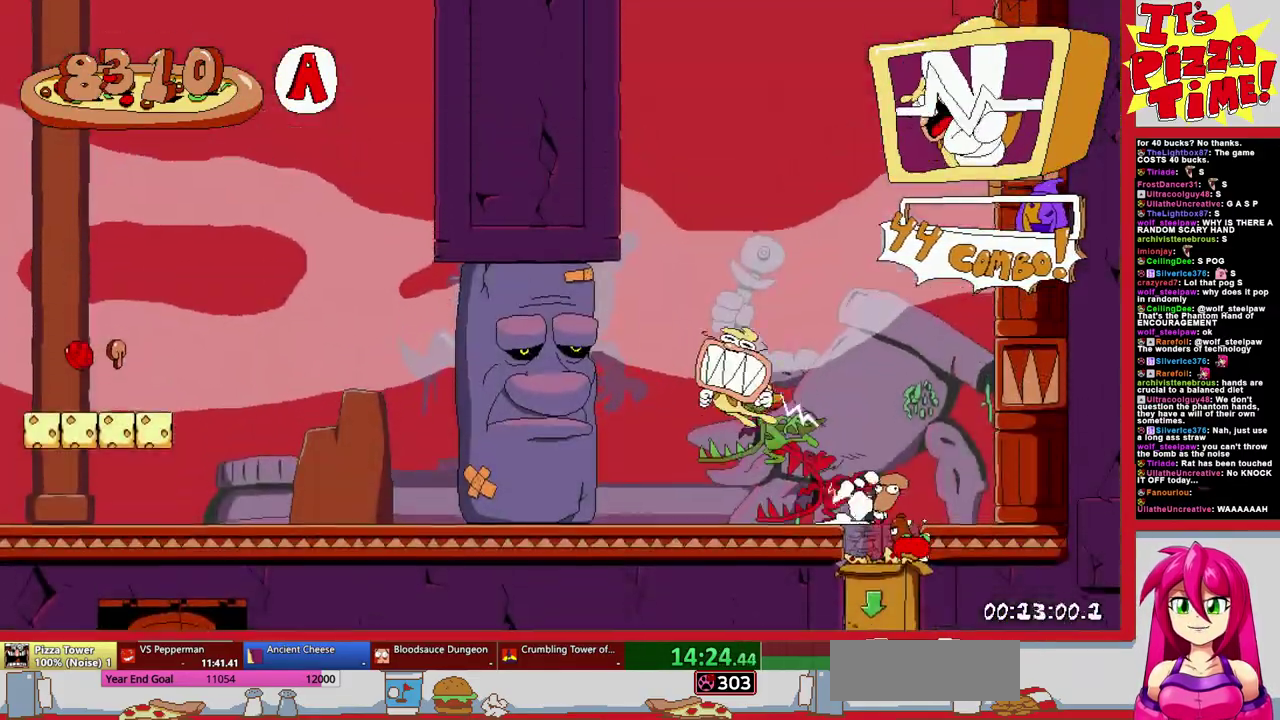
{"buttons": ["R1", "DPAD_LEFT"], "events": []}
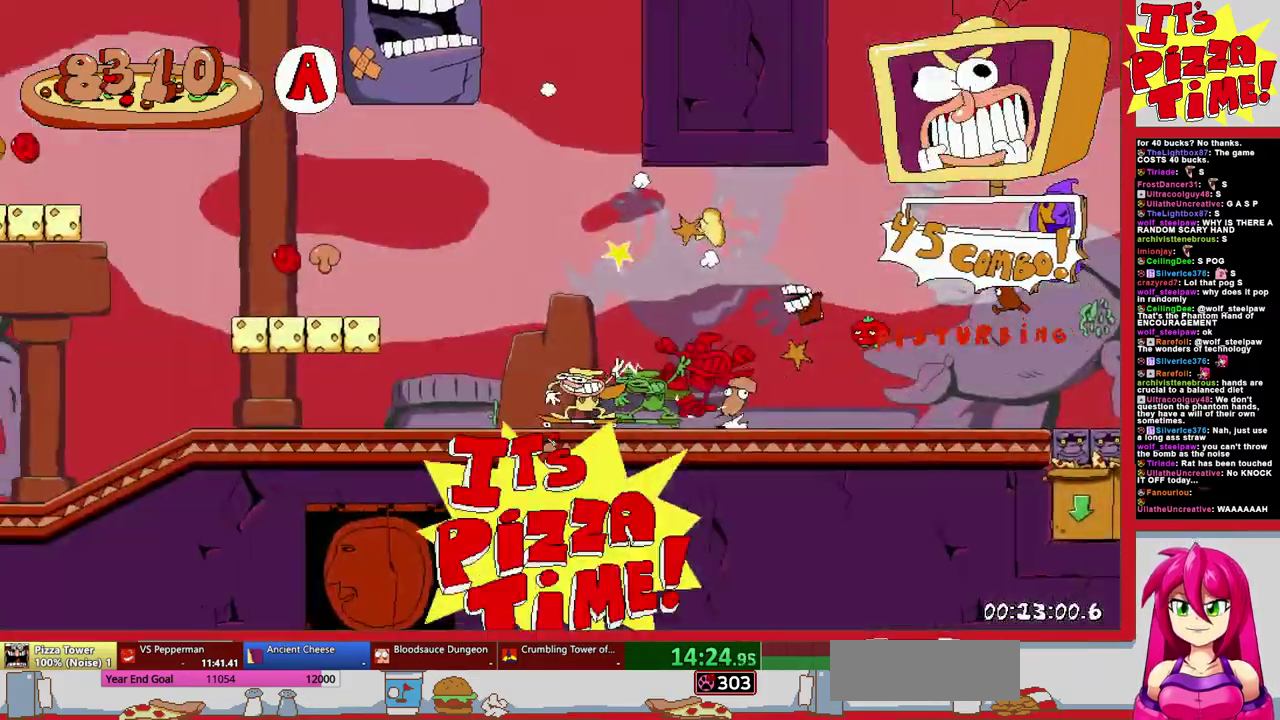
{"buttons": ["R1", "DPAD_LEFT"], "events": []}
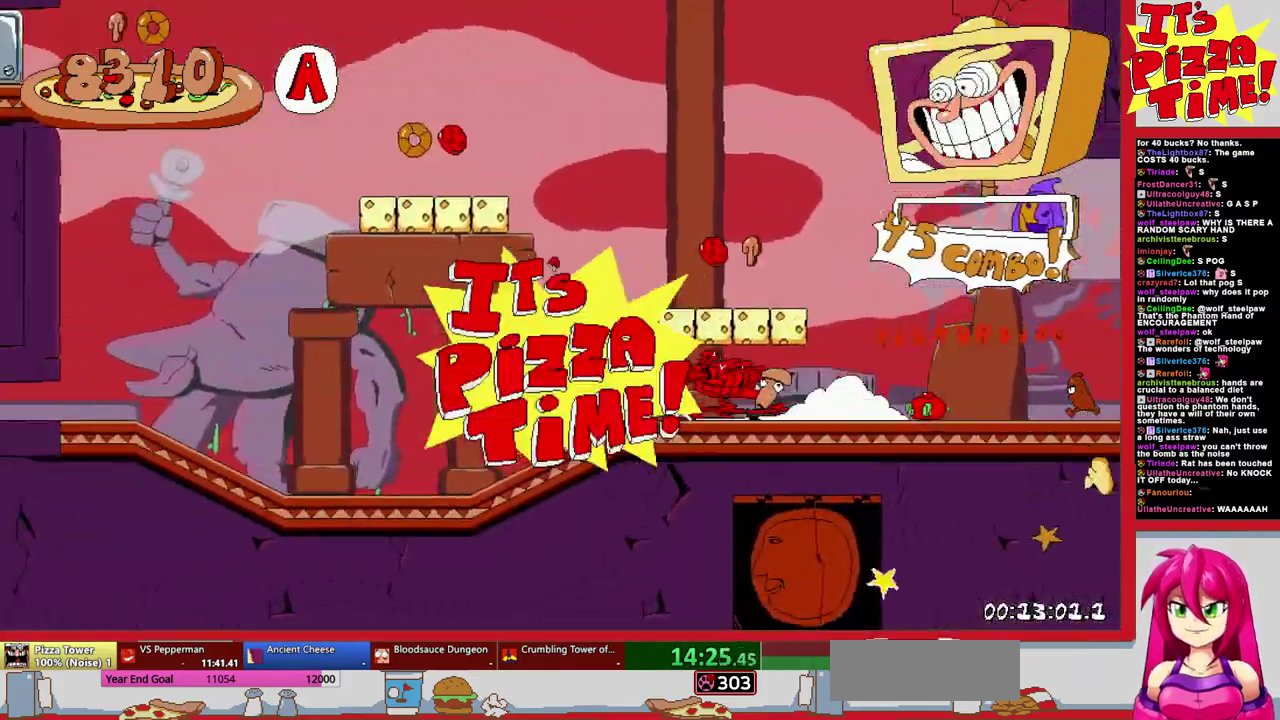
{"buttons": ["R1", "DPAD_LEFT"], "events": [[50, "DPAD_DOWN", "down"], [333, "DPAD_DOWN", "up"]]}
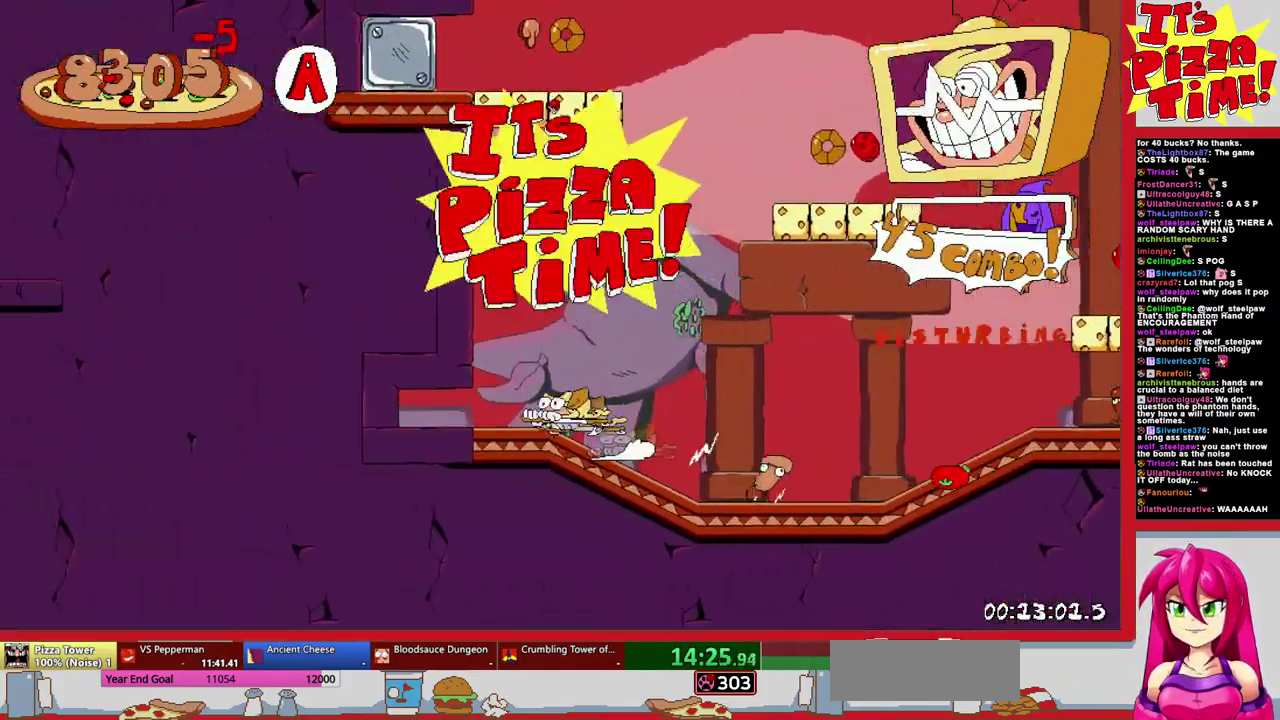
{"buttons": [], "events": [[417, "R1", "up"], [467, "DPAD_LEFT", "up"]]}
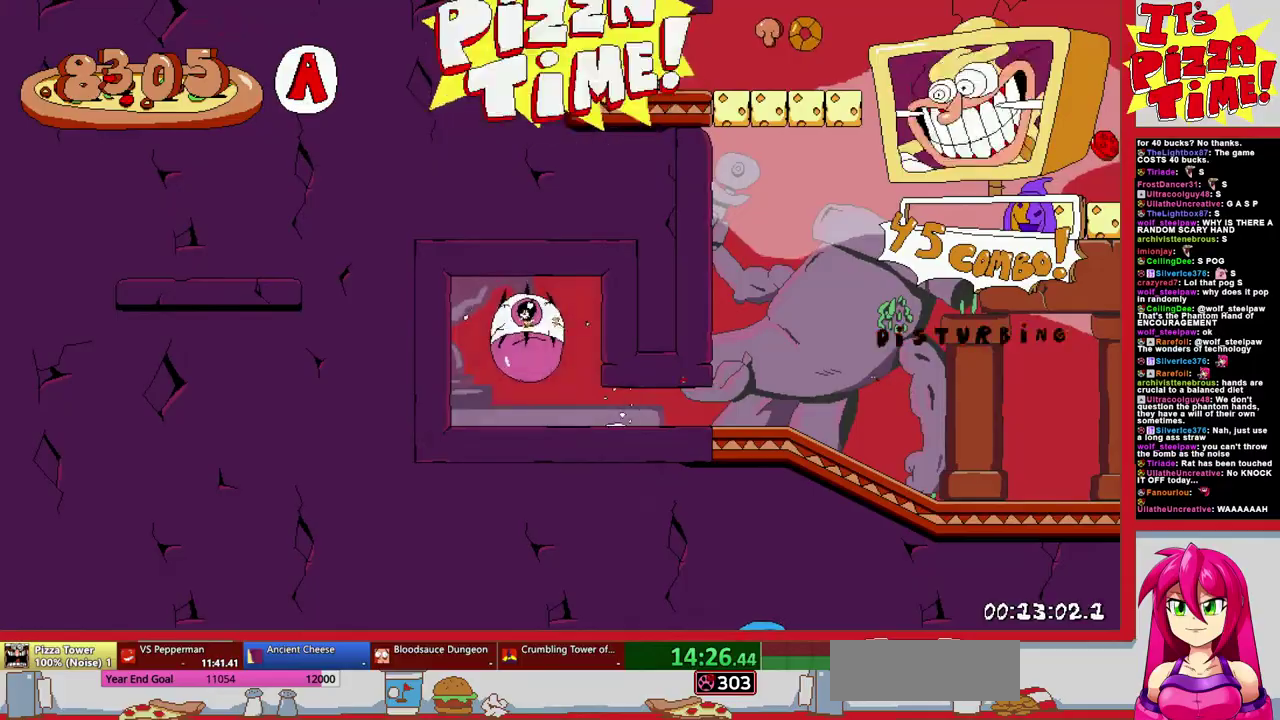
{"buttons": [], "events": []}
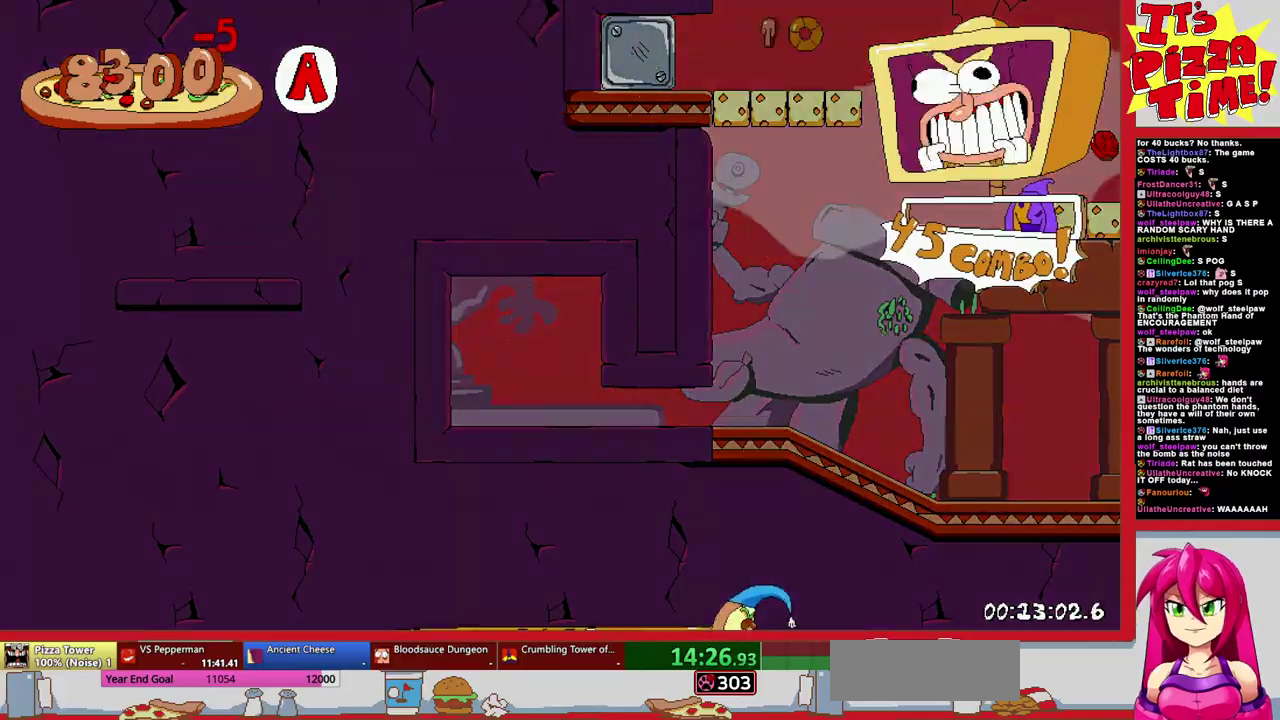
{"buttons": [], "events": []}
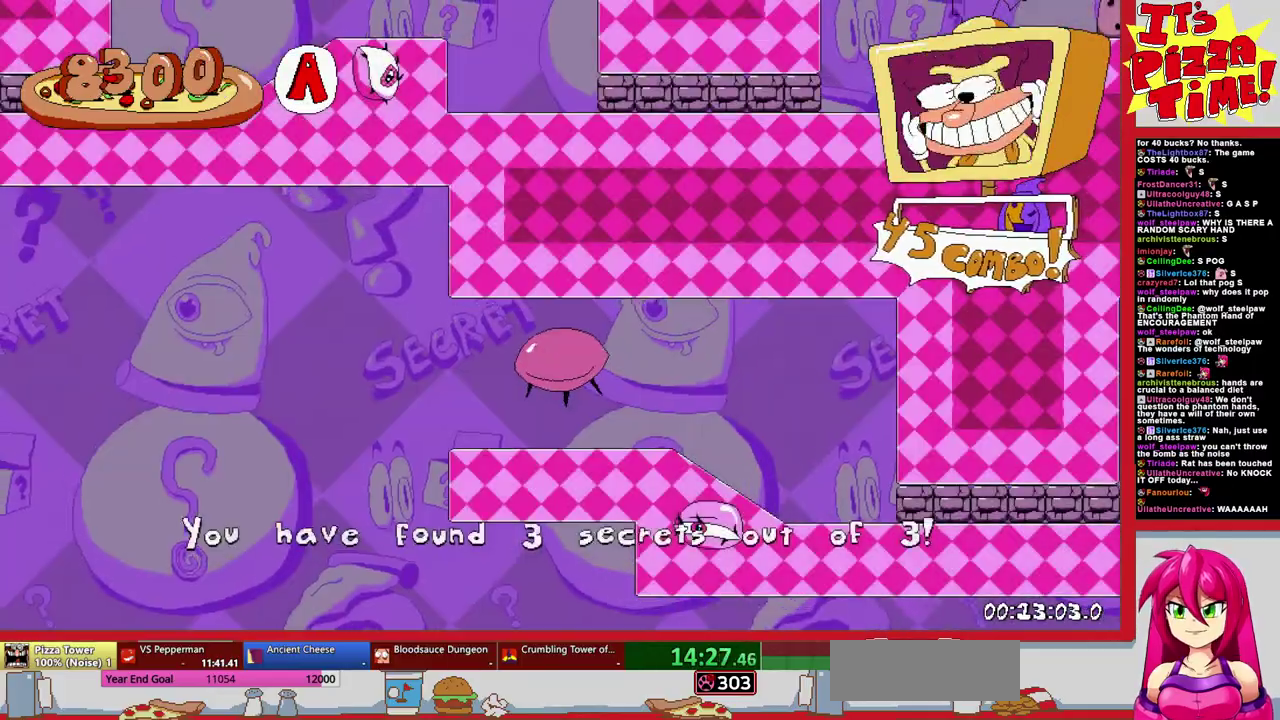
{"buttons": ["R1", "DPAD_DOWN", "DPAD_RIGHT"], "events": [[83, "DPAD_RIGHT", "down"], [300, "Y", "down"], [333, "DPAD_DOWN", "down"], [383, "R1", "down"], [417, "Y", "up"]]}